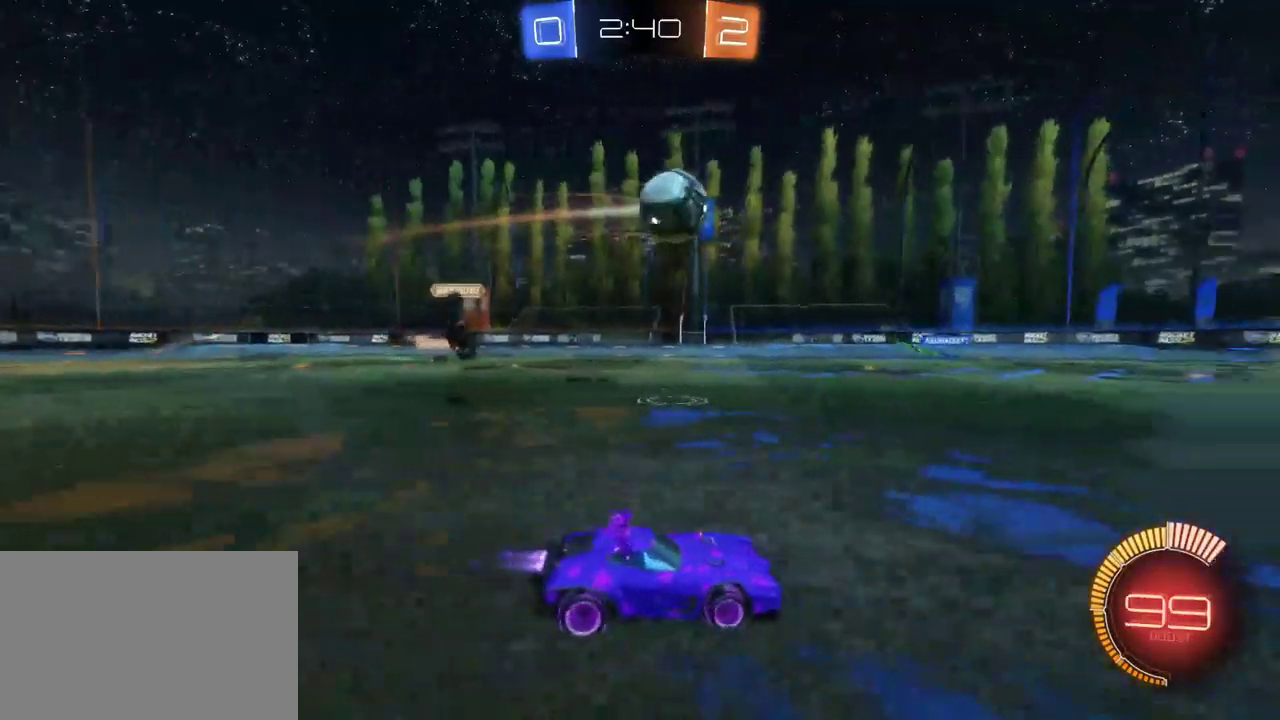
Gameplay with a controller (PlayStation layout); each line is a JSON object with the inputs held at the frame after it. "events" lists button and stick changes between this image and that frame as [ms after this image, input, new state], when the widget could be followed in between. This document gives stick clicks only as held states, not as events. Not read: L1.
{"buttons": ["R2"], "left_stick": "center", "right_stick": "center", "events": [[283, "left_stick", "right"], [433, "left_stick", "center"]]}
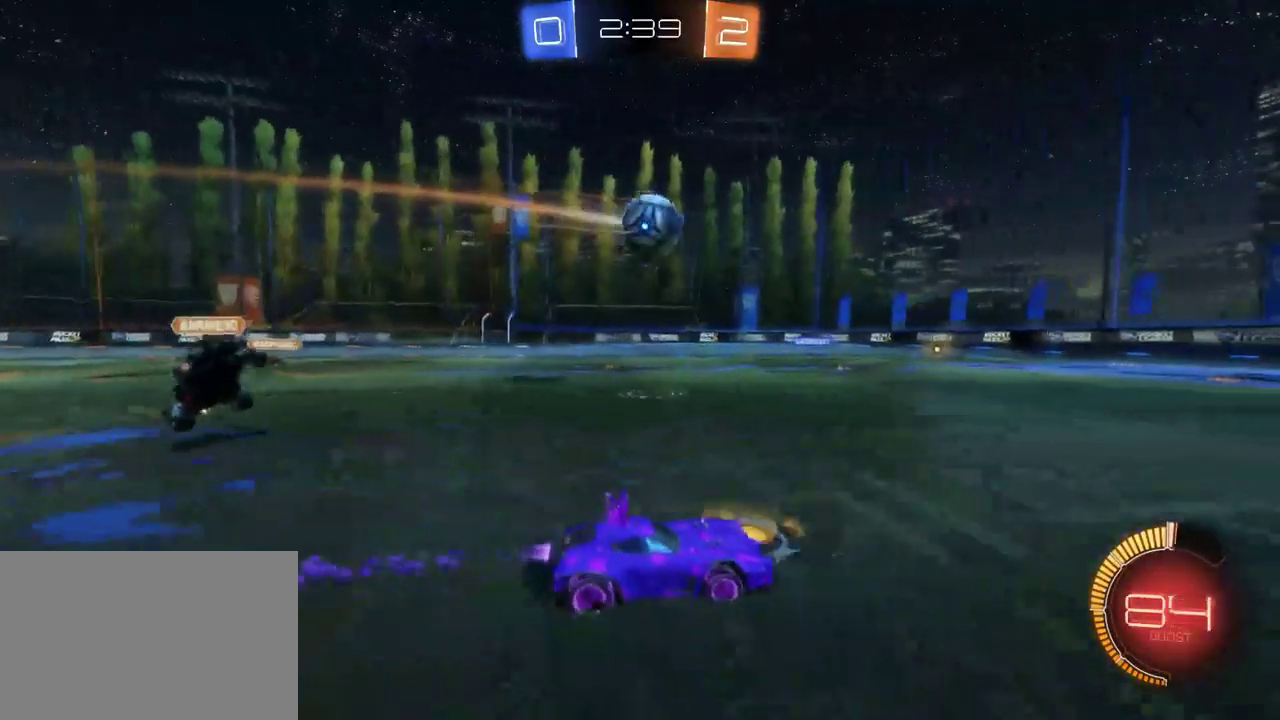
{"buttons": ["R2"], "left_stick": "center", "right_stick": "center", "events": [[183, "left_stick", "down-right"], [333, "left_stick", "center"]]}
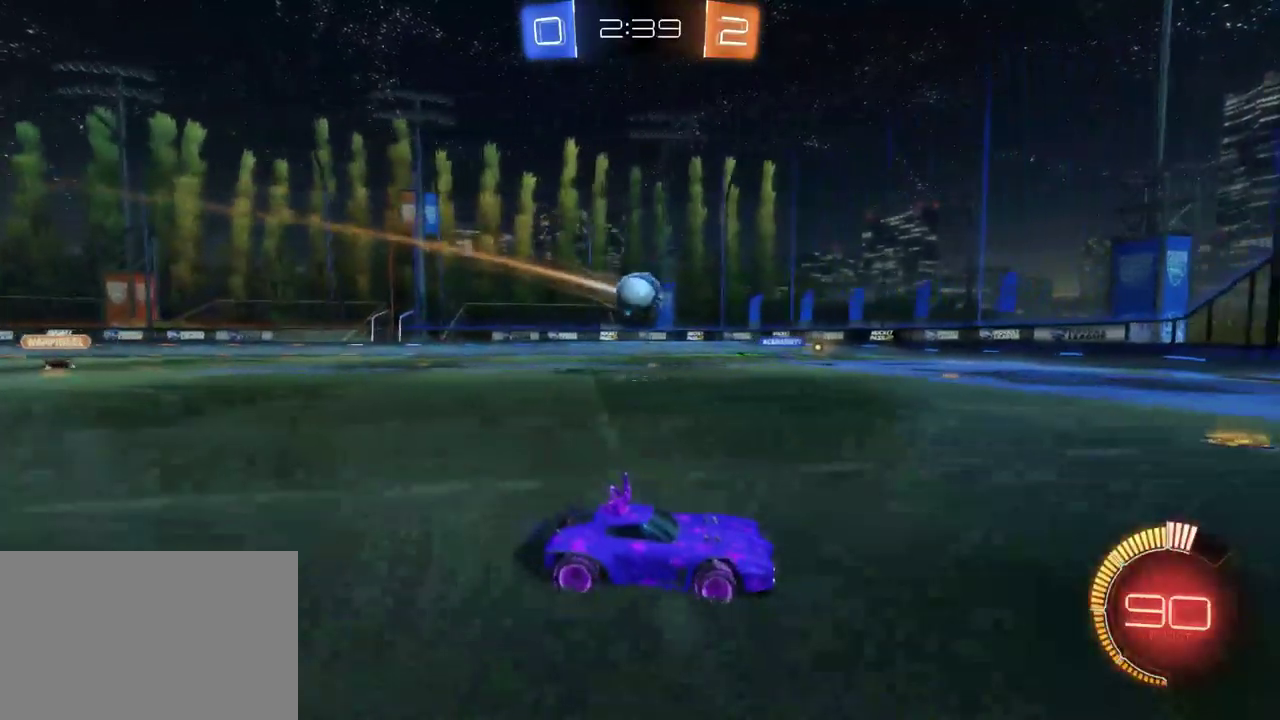
{"buttons": ["R2"], "left_stick": "down-right", "right_stick": "center", "events": [[183, "left_stick", "down-right"], [217, "SQUARE", "down"], [317, "SQUARE", "up"]]}
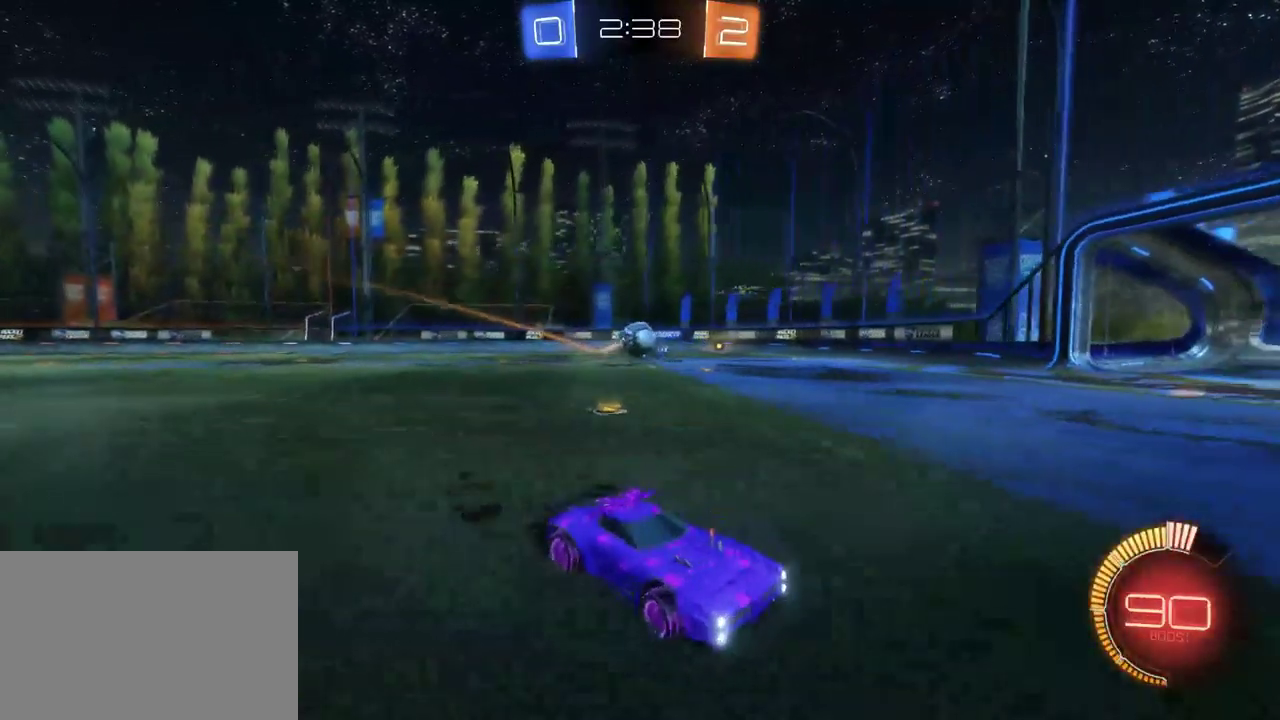
{"buttons": ["R2"], "left_stick": "center", "right_stick": "center", "events": [[350, "left_stick", "center"]]}
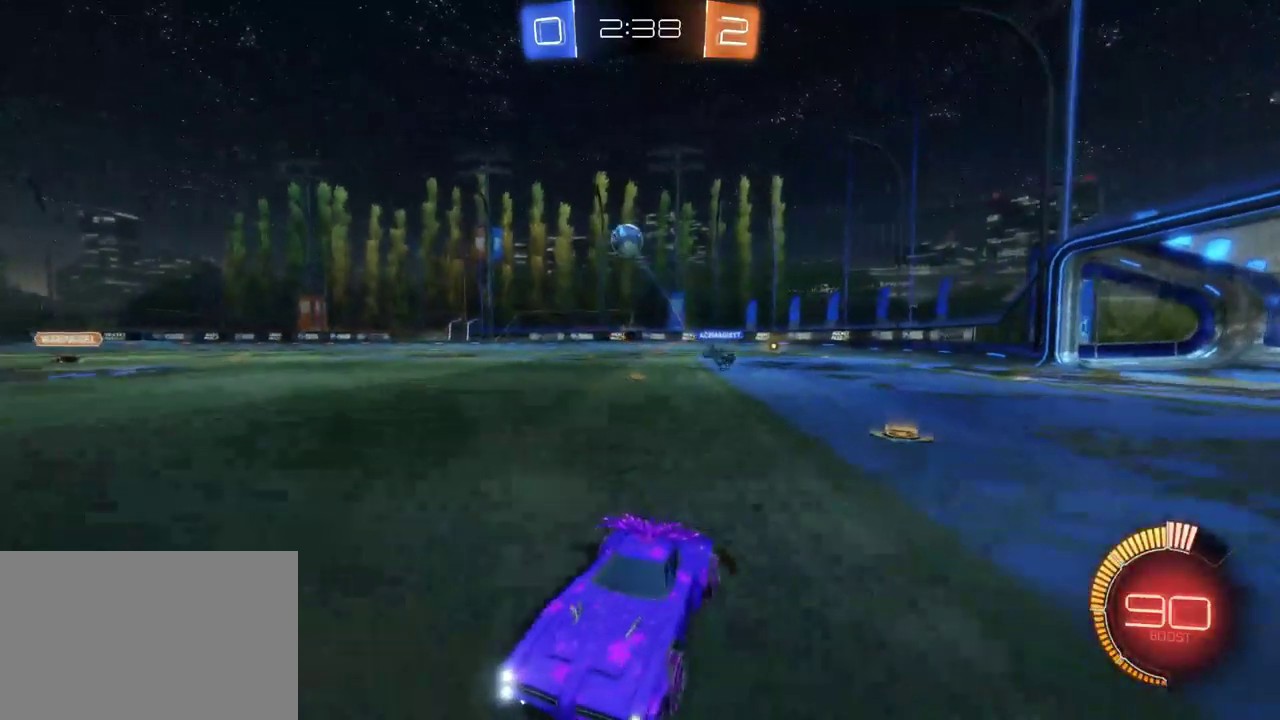
{"buttons": ["R2"], "left_stick": "down-right", "right_stick": "center", "events": [[333, "left_stick", "down-right"], [350, "SQUARE", "down"], [483, "SQUARE", "up"]]}
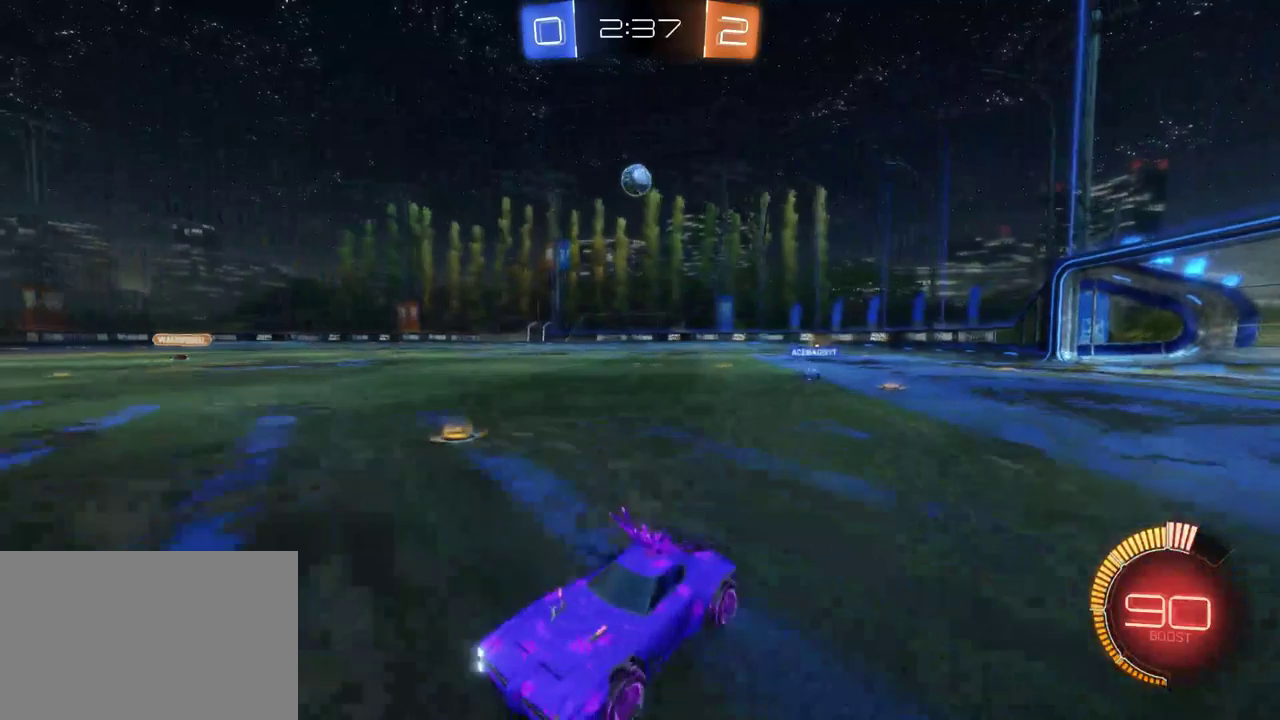
{"buttons": ["CROSS", "R2"], "left_stick": "down", "right_stick": "center", "events": [[33, "L2", "down"], [133, "R2", "up"], [283, "L2", "up"], [450, "R2", "down"], [483, "CROSS", "down"], [483, "left_stick", "down"]]}
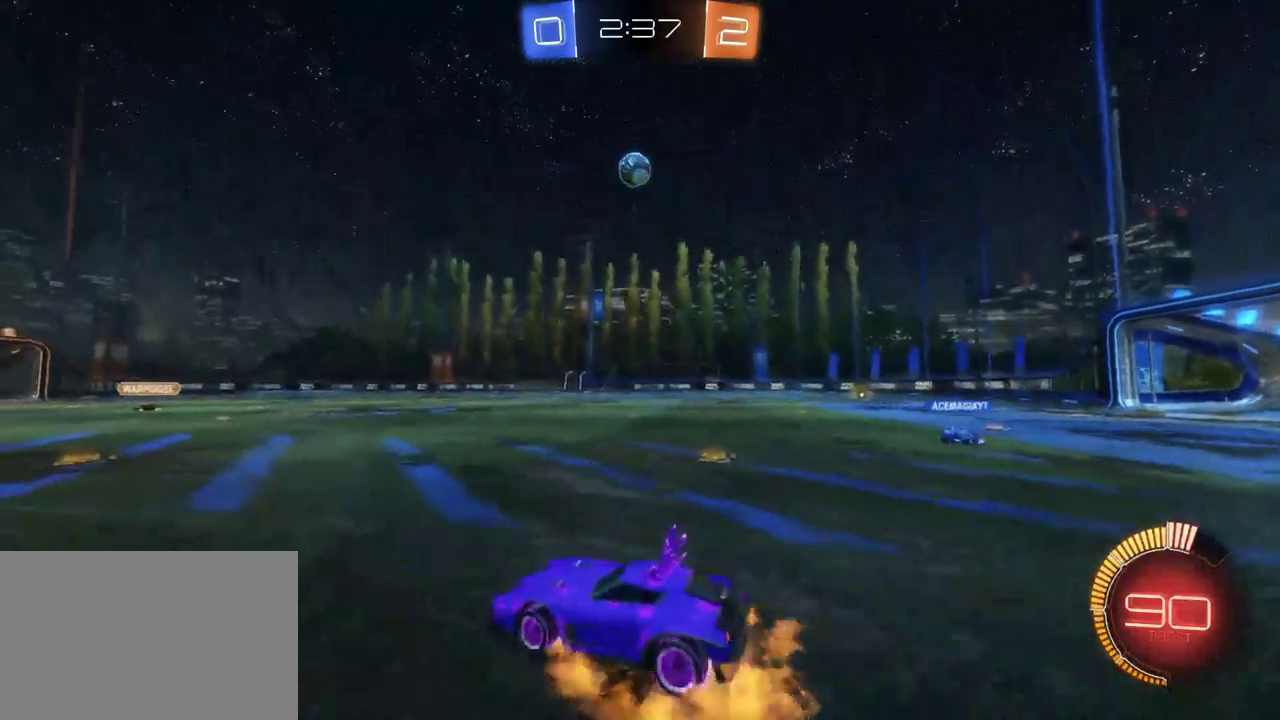
{"buttons": ["R2"], "left_stick": "center", "right_stick": "center", "events": [[150, "CROSS", "up"], [367, "left_stick", "center"], [383, "CROSS", "down"], [483, "CROSS", "up"]]}
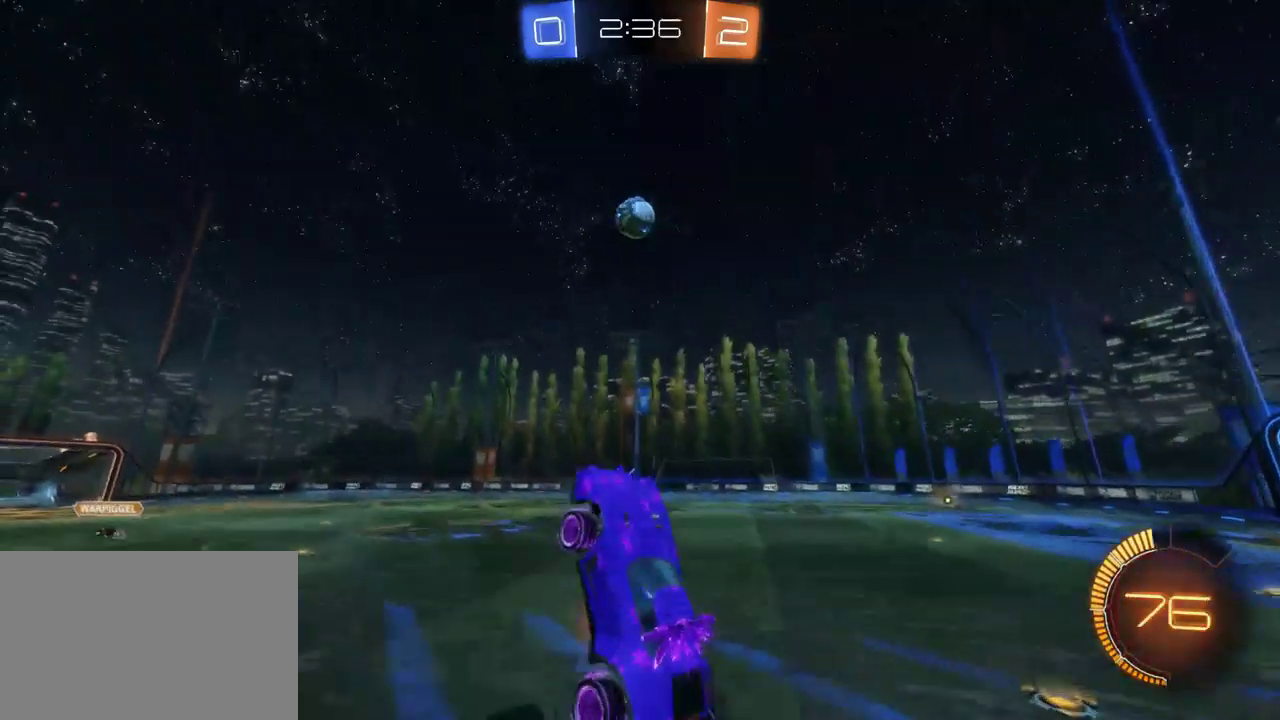
{"buttons": ["R2"], "left_stick": "up-left", "right_stick": "center", "events": [[250, "left_stick", "up-left"]]}
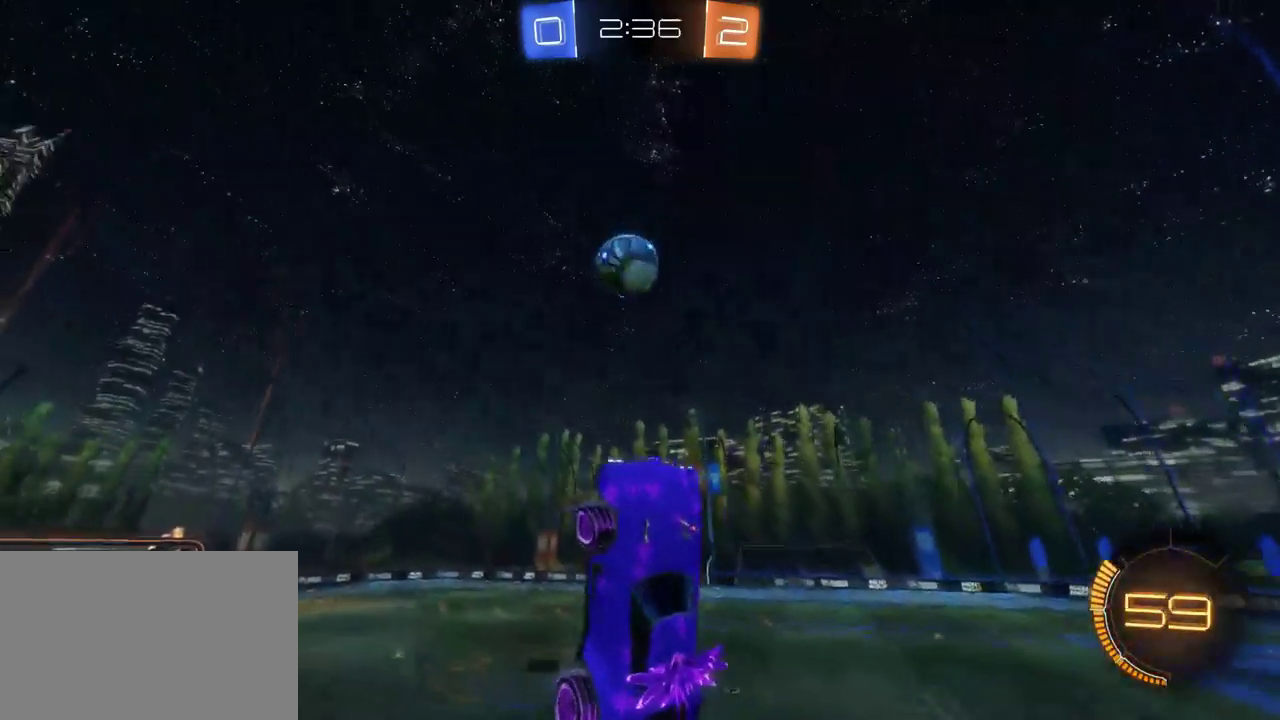
{"buttons": ["R2"], "left_stick": "up", "right_stick": "center", "events": [[100, "left_stick", "center"], [200, "left_stick", "up"]]}
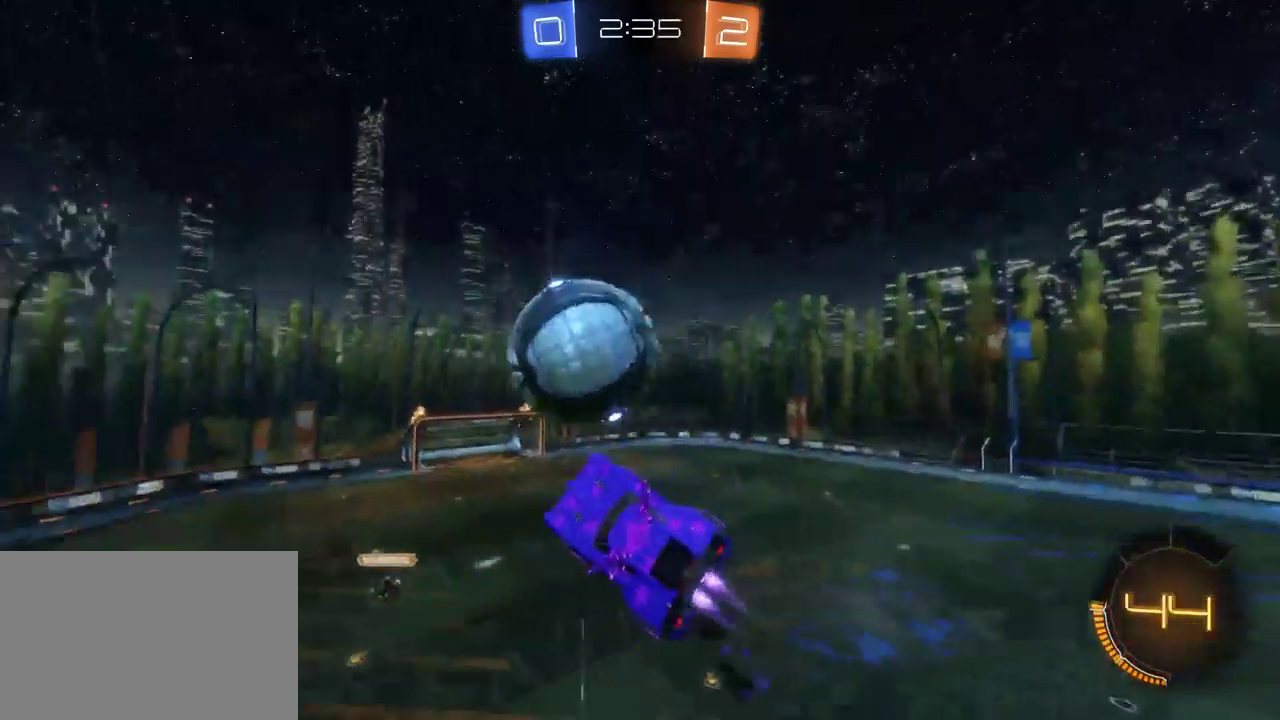
{"buttons": ["R2"], "left_stick": "center", "right_stick": "center", "events": [[67, "left_stick", "center"]]}
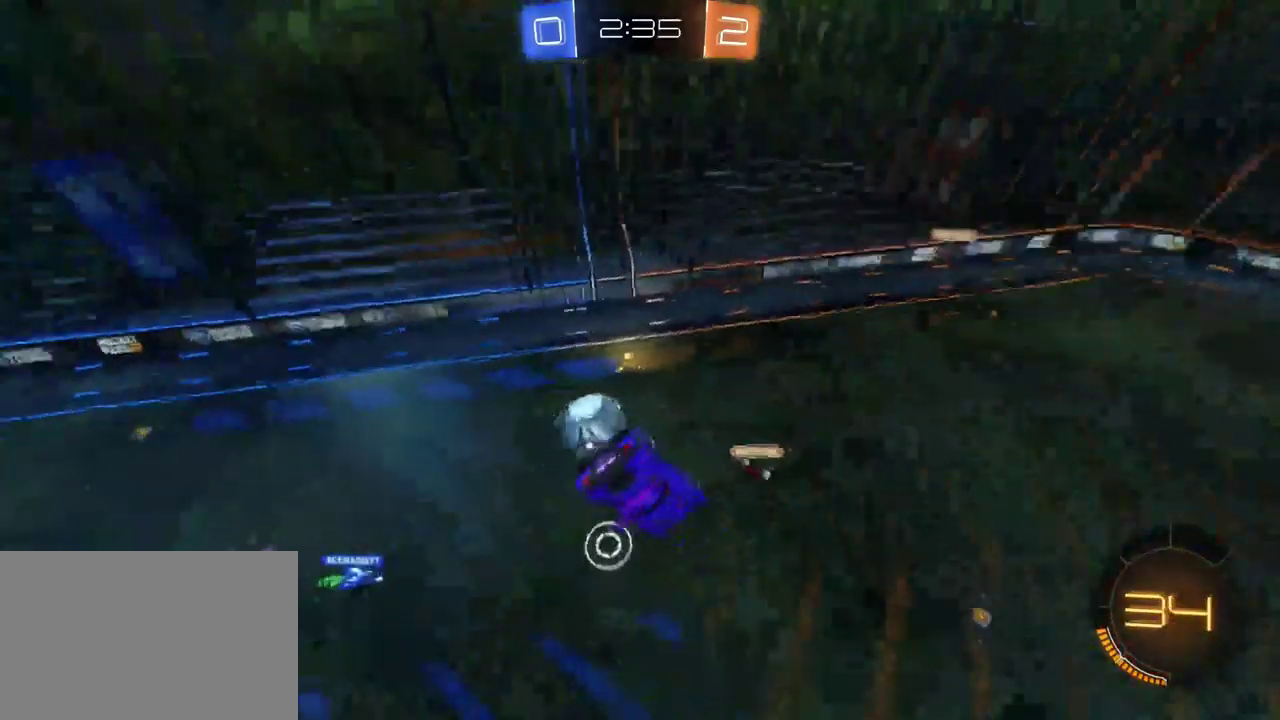
{"buttons": ["R2"], "left_stick": "center", "right_stick": "center", "events": []}
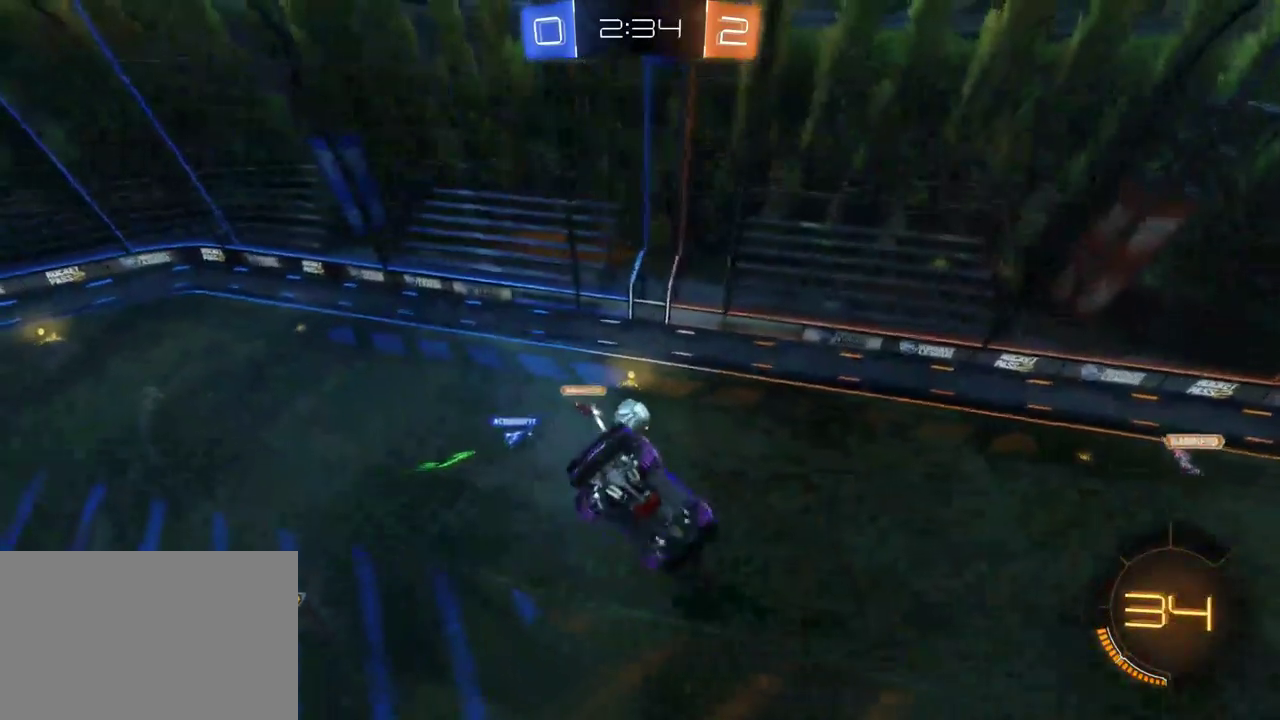
{"buttons": ["SQUARE", "R2"], "left_stick": "center", "right_stick": "center", "events": [[67, "left_stick", "down-left"], [283, "left_stick", "down"], [367, "left_stick", "center"], [417, "SQUARE", "down"]]}
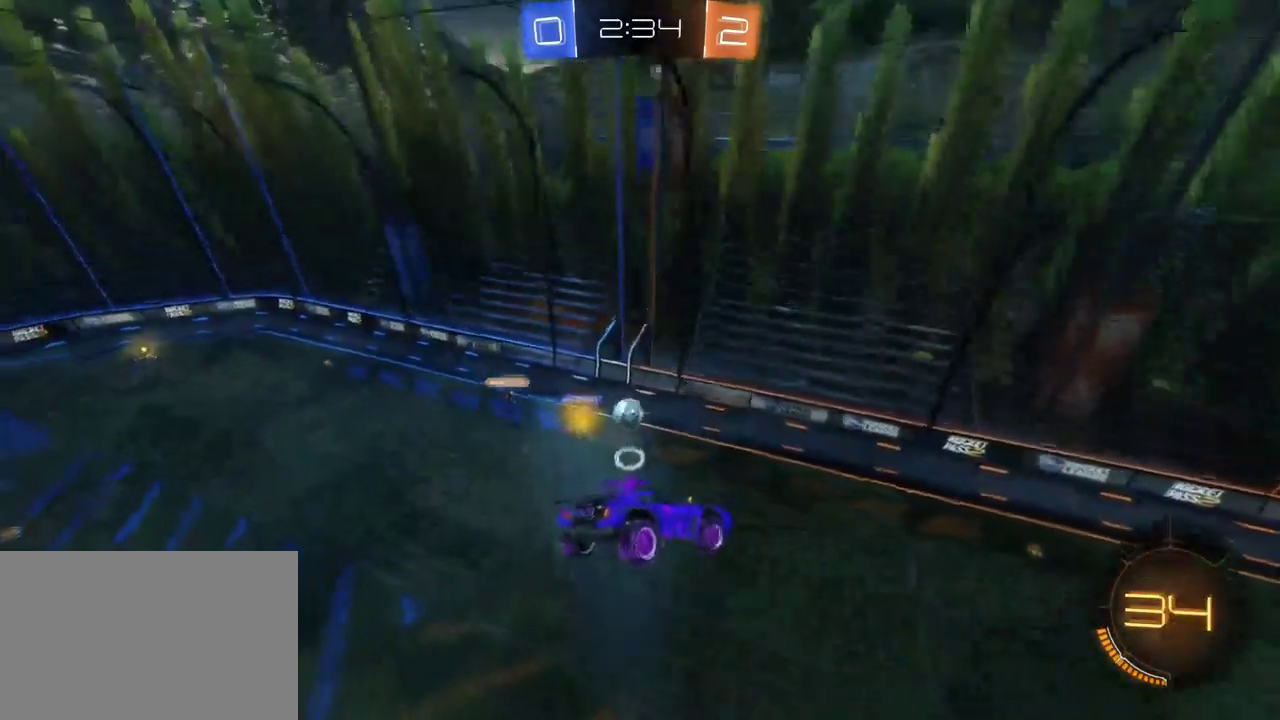
{"buttons": ["R2"], "left_stick": "left", "right_stick": "center", "events": [[17, "SQUARE", "up"], [267, "left_stick", "left"]]}
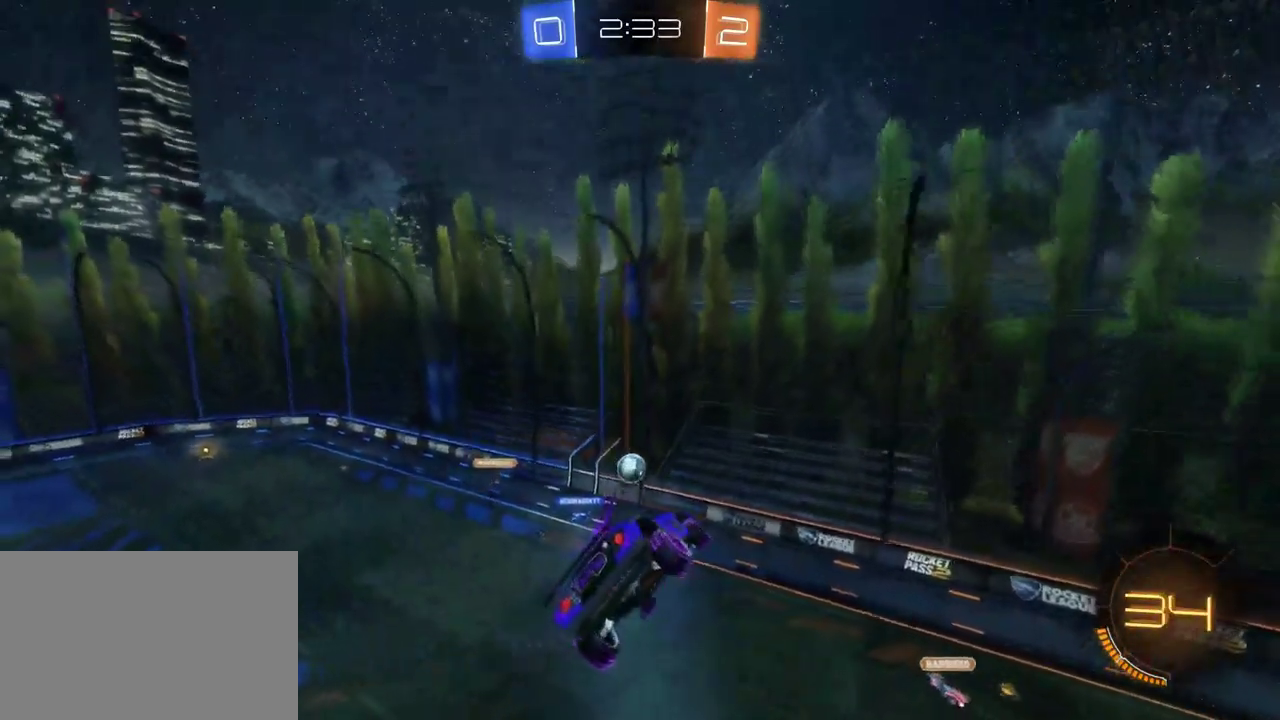
{"buttons": ["R2"], "left_stick": "center", "right_stick": "center", "events": [[200, "left_stick", "center"]]}
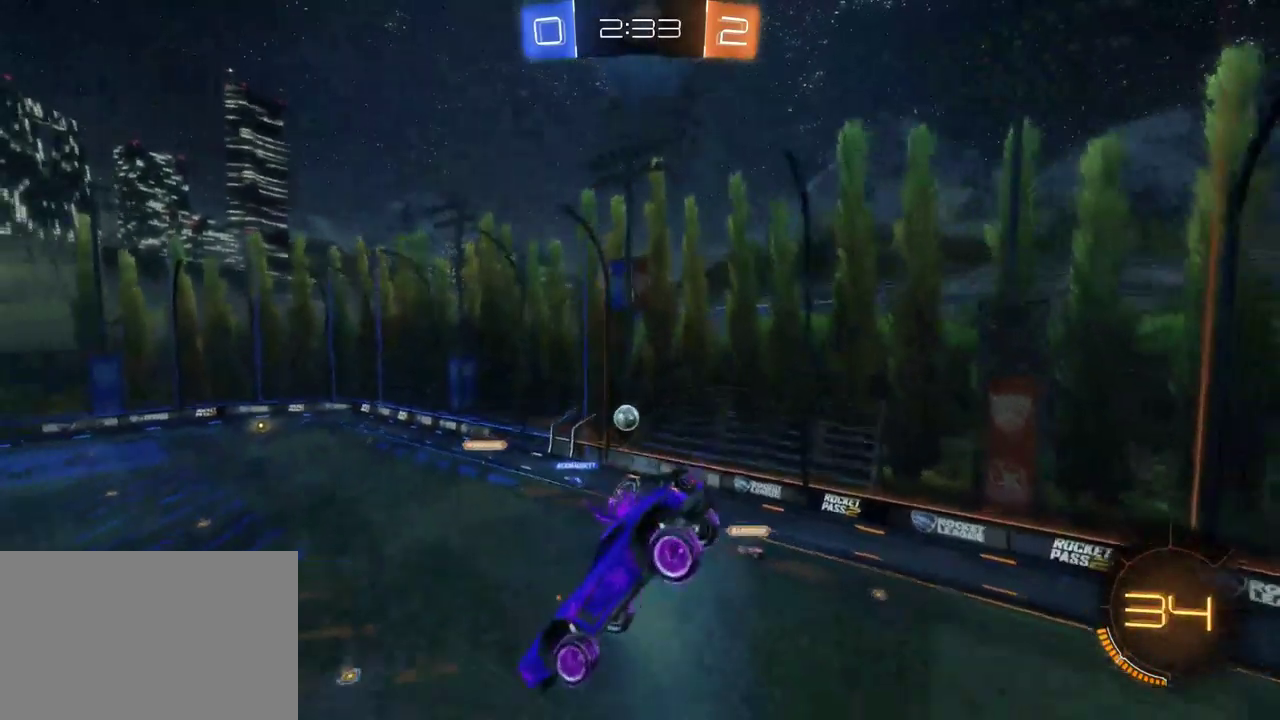
{"buttons": ["R2"], "left_stick": "center", "right_stick": "center", "events": [[50, "left_stick", "down-right"], [233, "left_stick", "right"], [350, "left_stick", "center"]]}
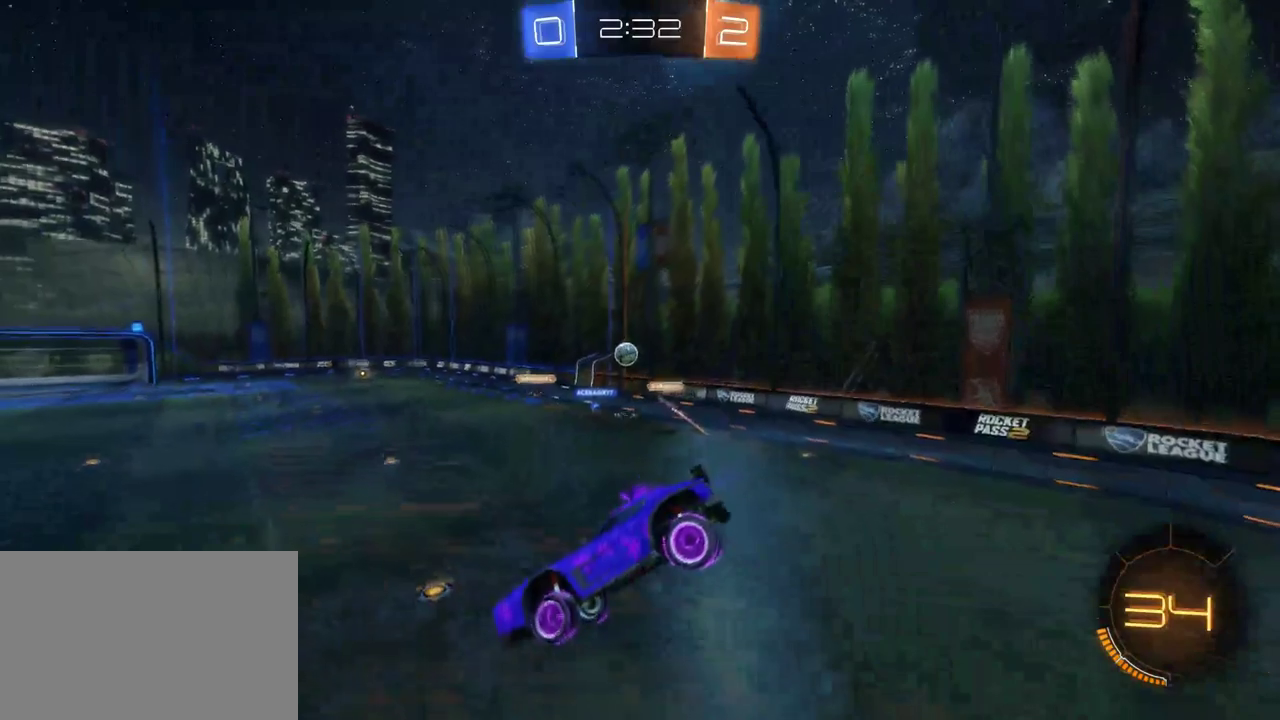
{"buttons": ["R2"], "left_stick": "down-right", "right_stick": "center", "events": [[133, "left_stick", "down-right"]]}
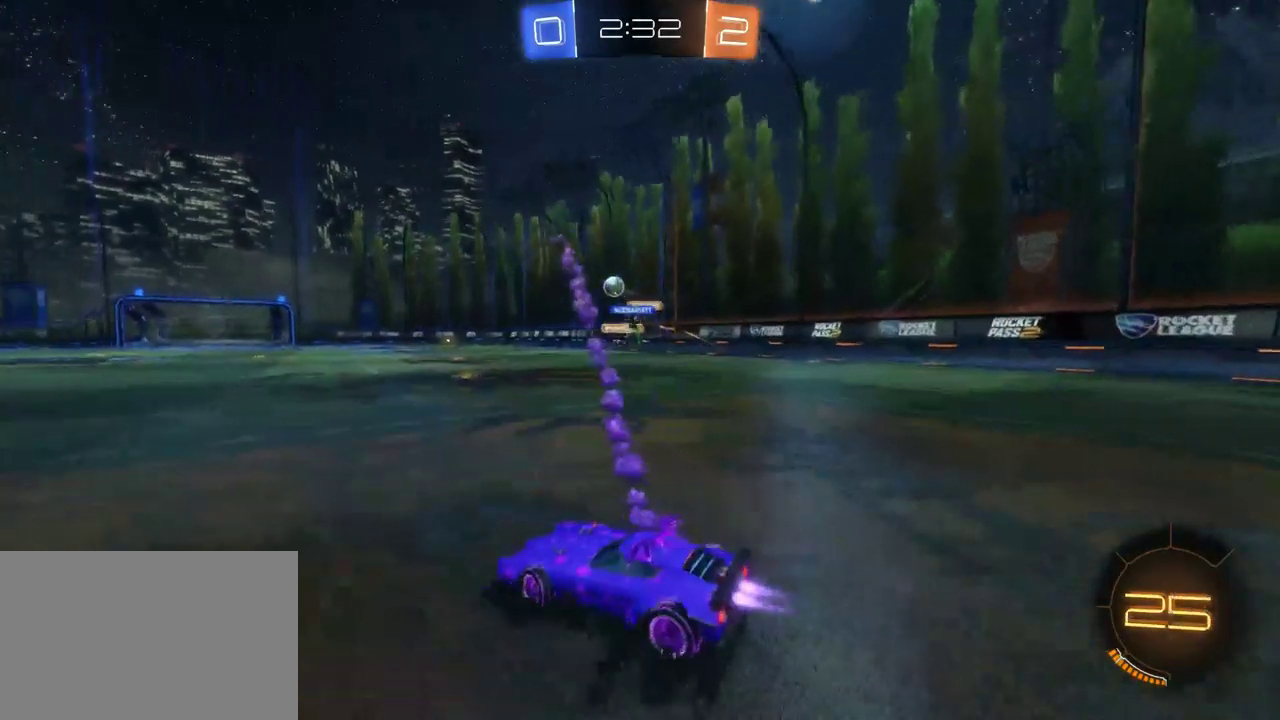
{"buttons": ["R2"], "left_stick": "right", "right_stick": "center", "events": [[83, "left_stick", "center"], [283, "left_stick", "right"]]}
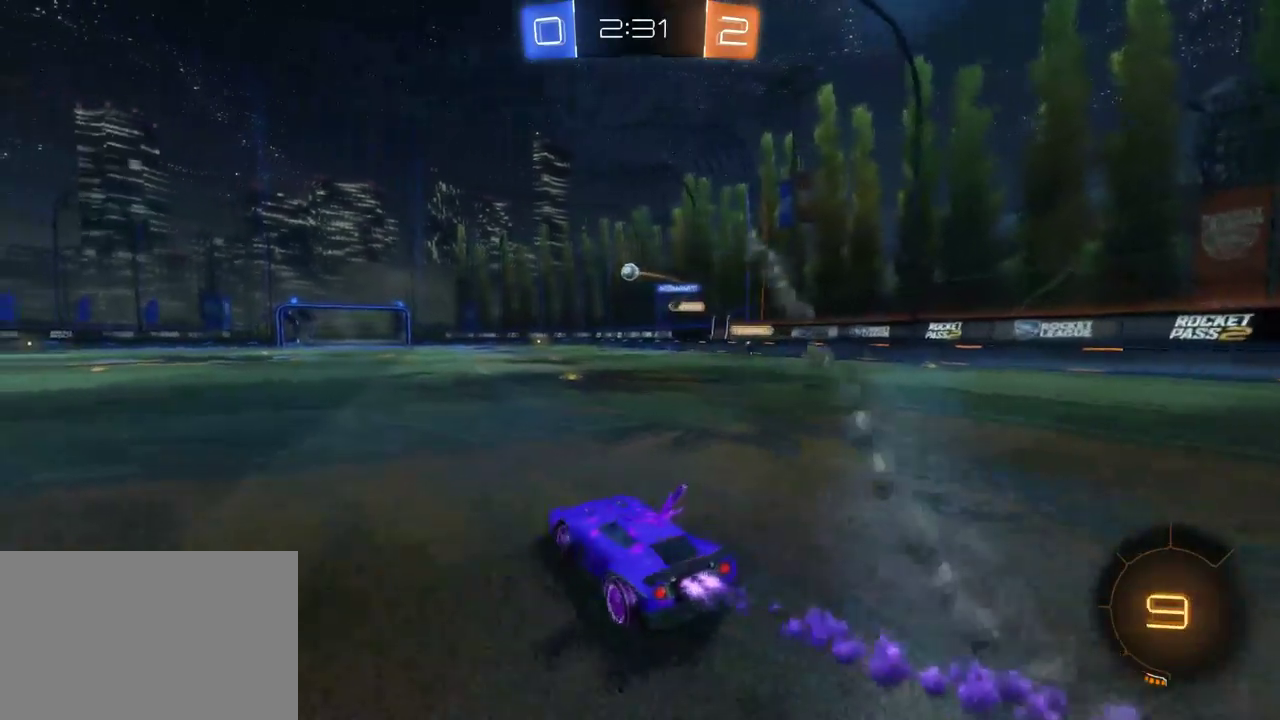
{"buttons": ["R2"], "left_stick": "center", "right_stick": "center", "events": [[17, "left_stick", "center"], [233, "CROSS", "down"], [233, "left_stick", "up-left"], [300, "CROSS", "up"], [350, "CROSS", "down"], [433, "CROSS", "up"], [467, "left_stick", "center"]]}
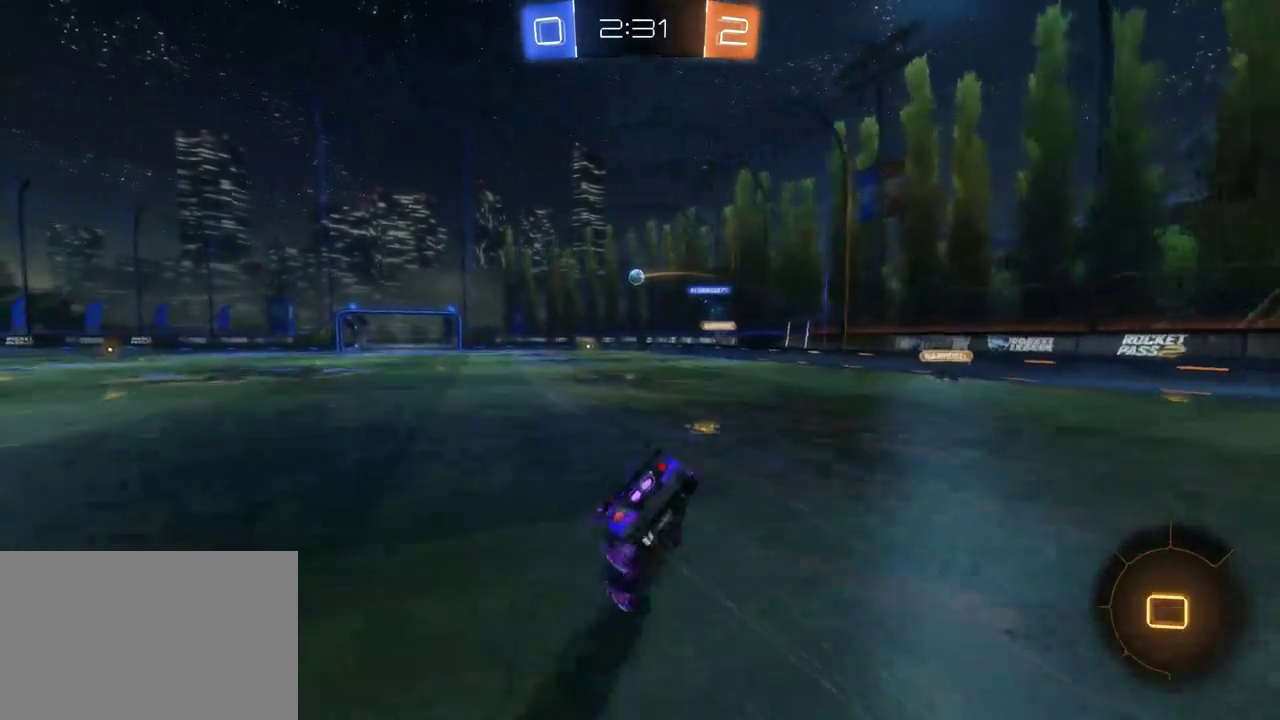
{"buttons": ["R2"], "left_stick": "center", "right_stick": "center", "events": [[167, "TRIANGLE", "down"], [300, "TRIANGLE", "up"]]}
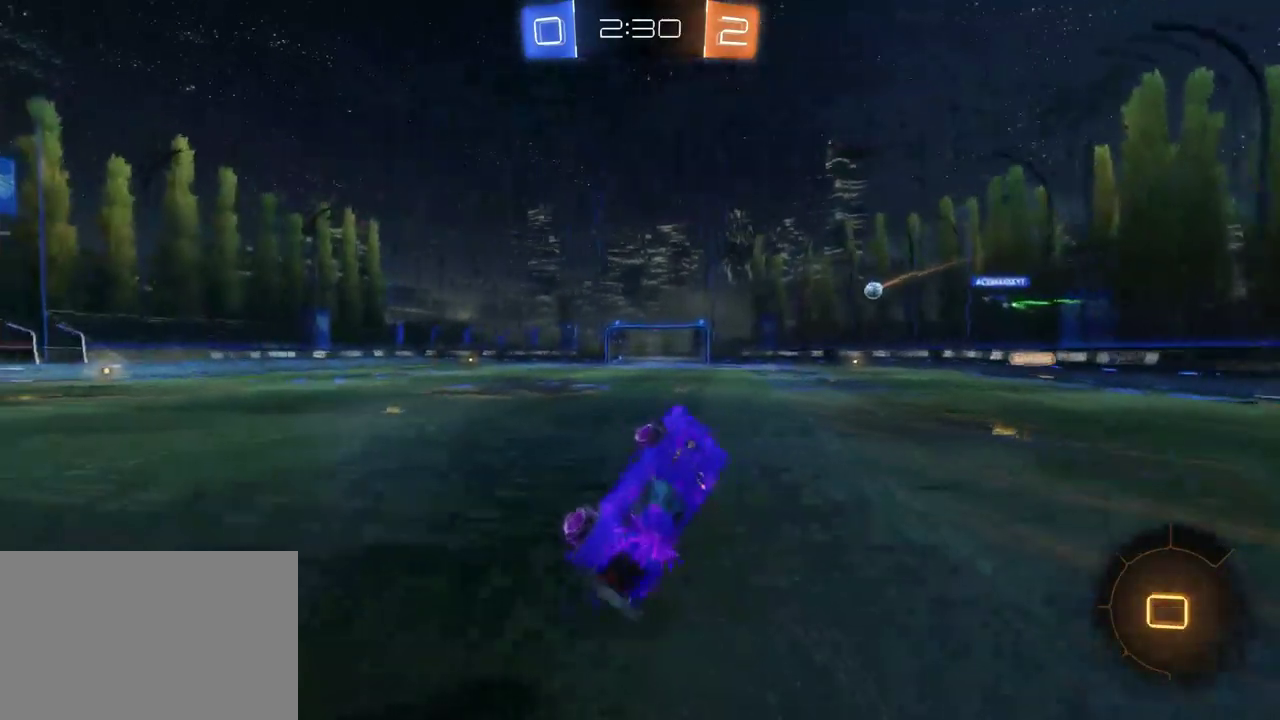
{"buttons": ["R2"], "left_stick": "center", "right_stick": "center", "events": []}
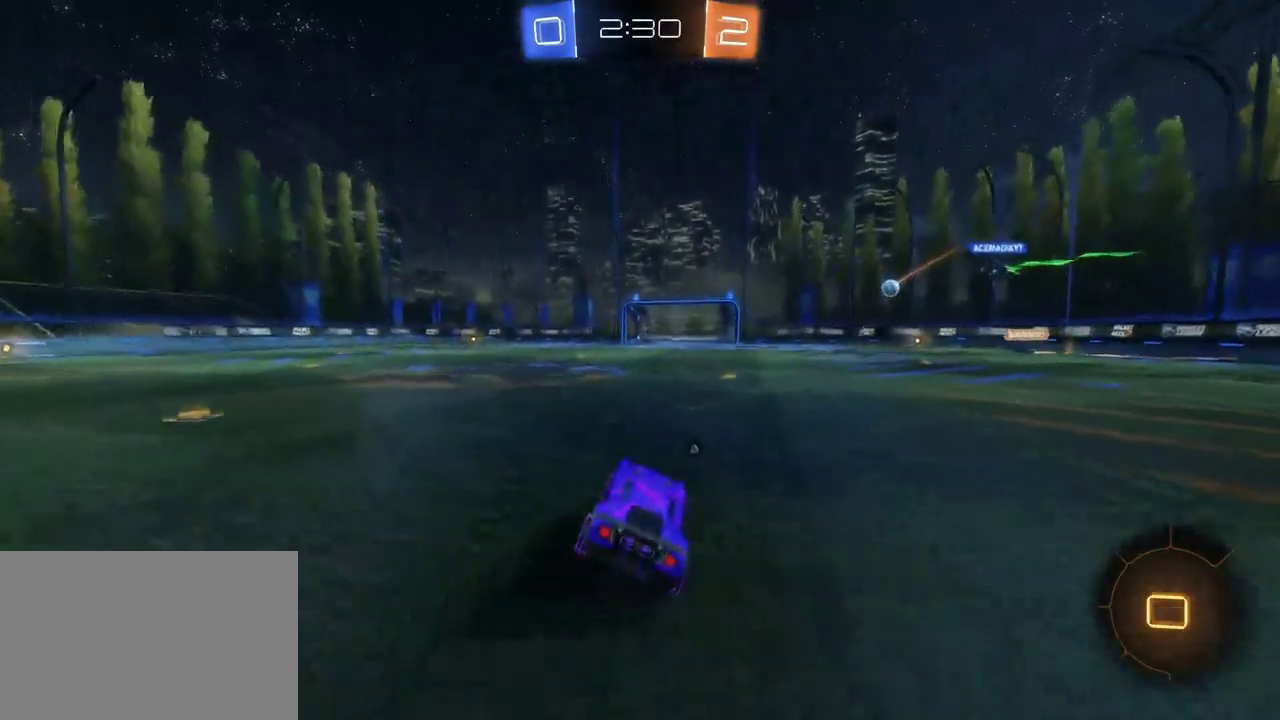
{"buttons": ["TRIANGLE", "R2"], "left_stick": "center", "right_stick": "center", "events": [[117, "CROSS", "down"], [133, "left_stick", "up"], [217, "CROSS", "up"], [267, "CROSS", "down"], [367, "CROSS", "up"], [450, "TRIANGLE", "down"], [450, "left_stick", "center"]]}
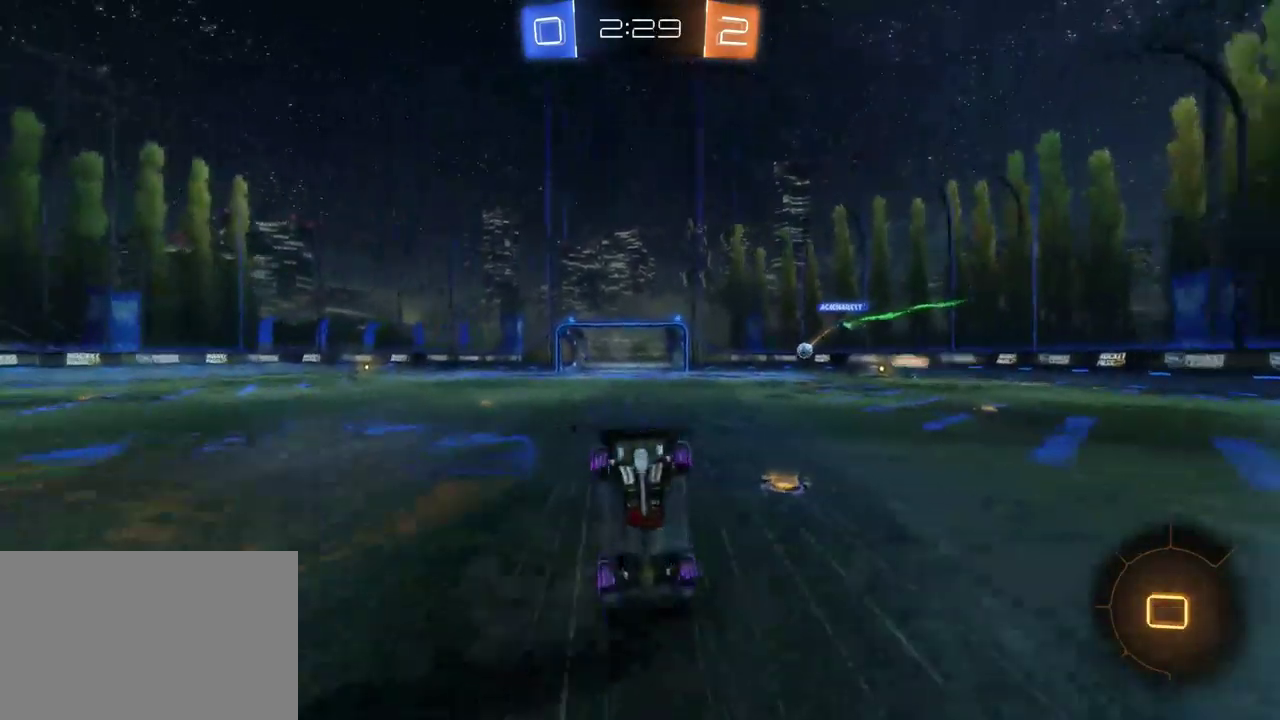
{"buttons": ["R2"], "left_stick": "center", "right_stick": "center", "events": [[67, "TRIANGLE", "up"]]}
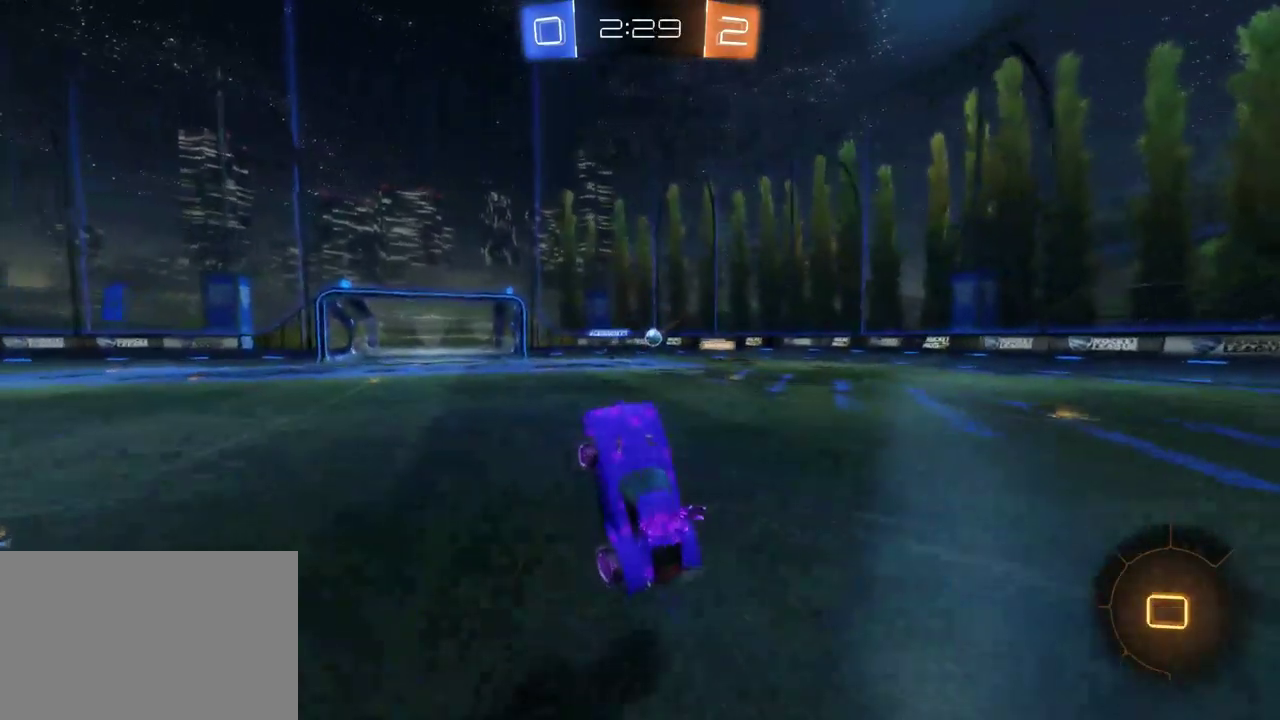
{"buttons": ["R2"], "left_stick": "center", "right_stick": "center", "events": []}
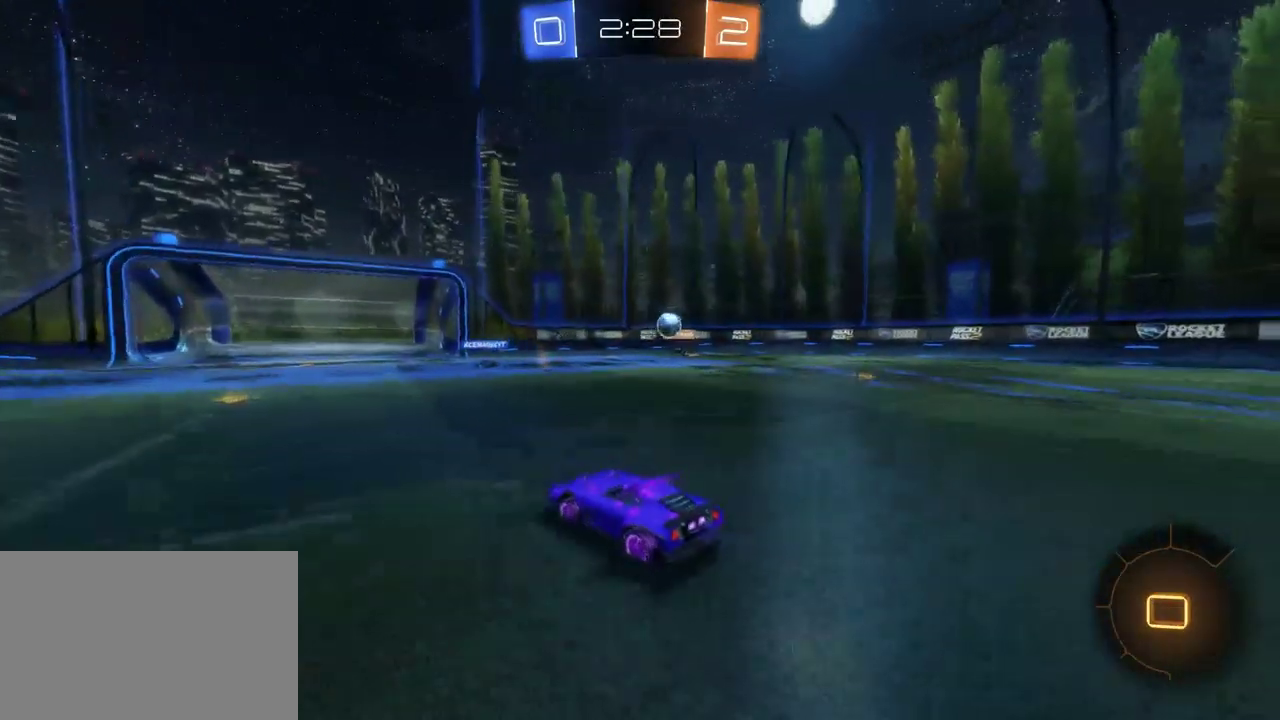
{"buttons": ["R2"], "left_stick": "down-right", "right_stick": "center", "events": [[100, "left_stick", "right"], [150, "left_stick", "down-right"], [183, "SQUARE", "down"], [267, "SQUARE", "up"]]}
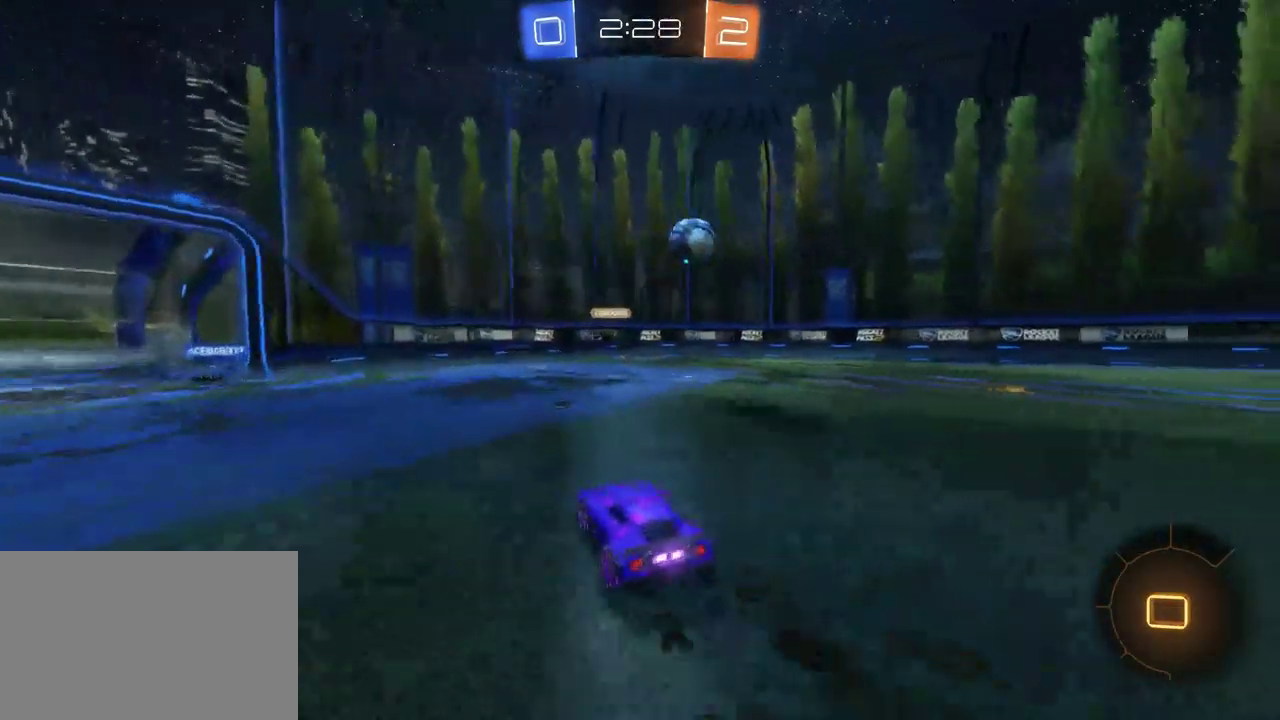
{"buttons": ["R2"], "left_stick": "down-right", "right_stick": "center", "events": [[100, "SQUARE", "down"], [200, "SQUARE", "up"]]}
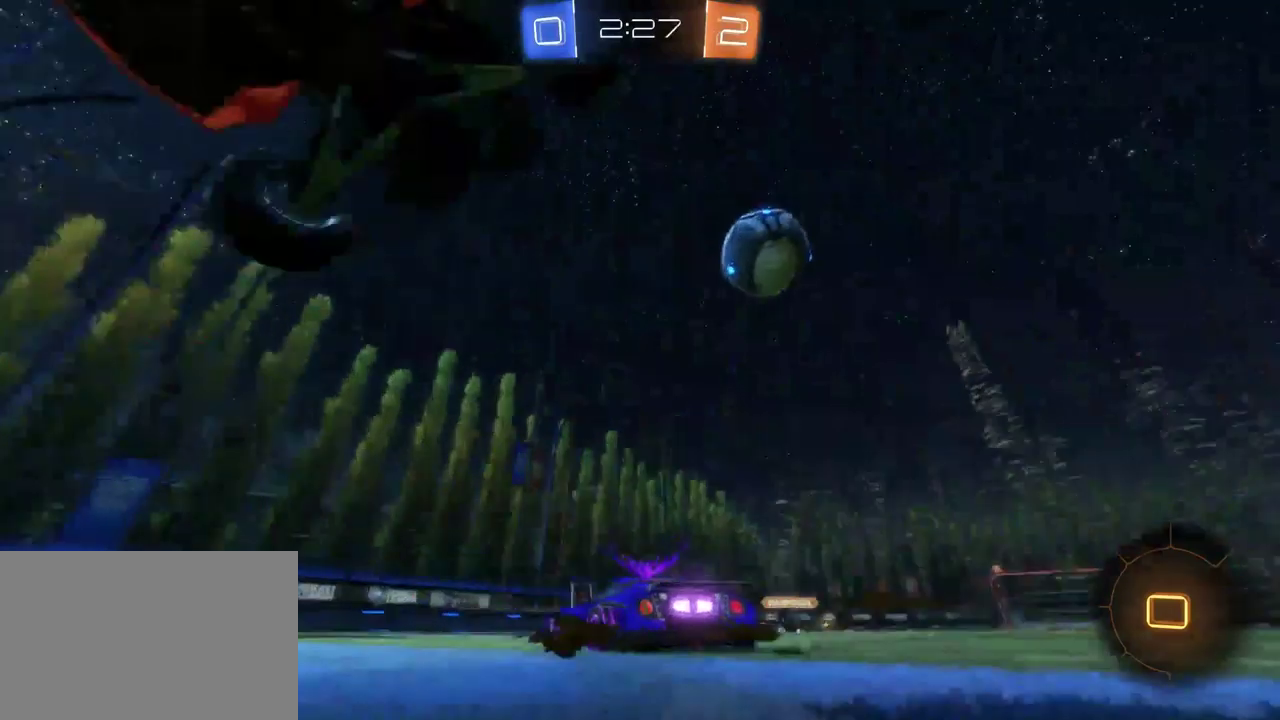
{"buttons": ["R2"], "left_stick": "down-right", "right_stick": "center", "events": [[50, "SQUARE", "down"], [167, "SQUARE", "up"]]}
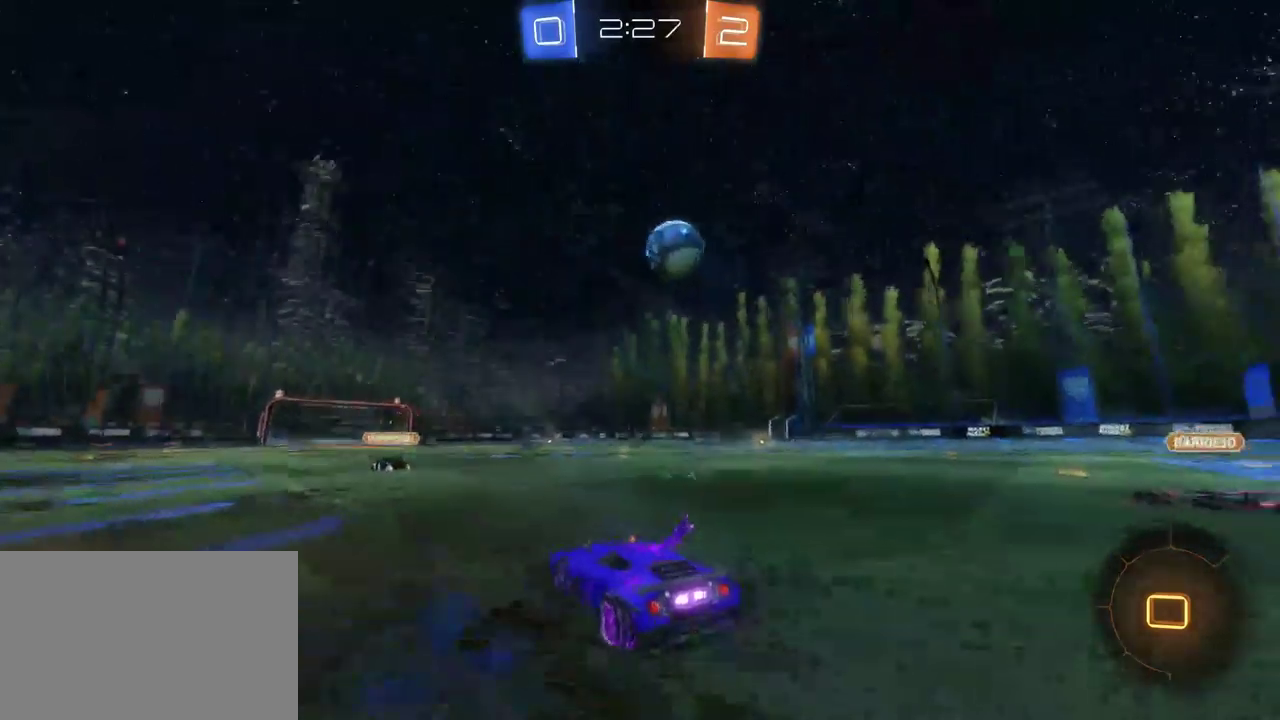
{"buttons": ["R2"], "left_stick": "down-right", "right_stick": "center", "events": []}
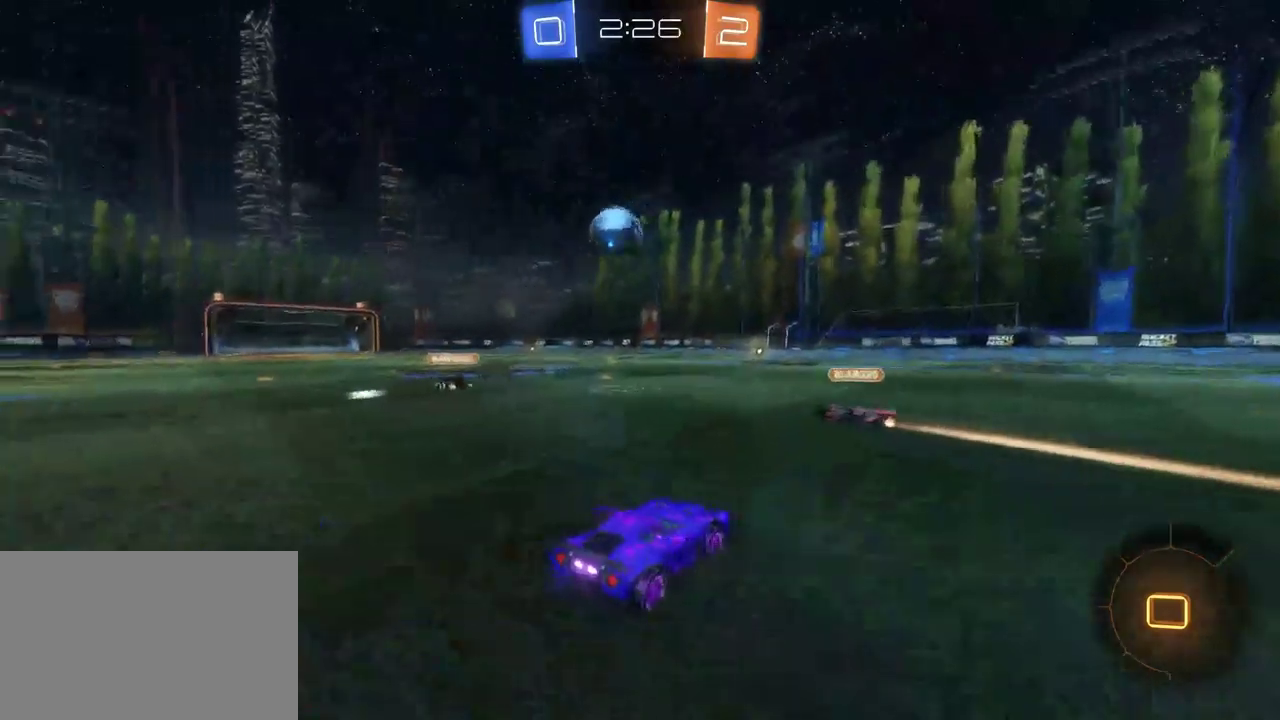
{"buttons": ["R2"], "left_stick": "center", "right_stick": "center", "events": [[67, "left_stick", "center"], [283, "left_stick", "left"], [483, "left_stick", "center"]]}
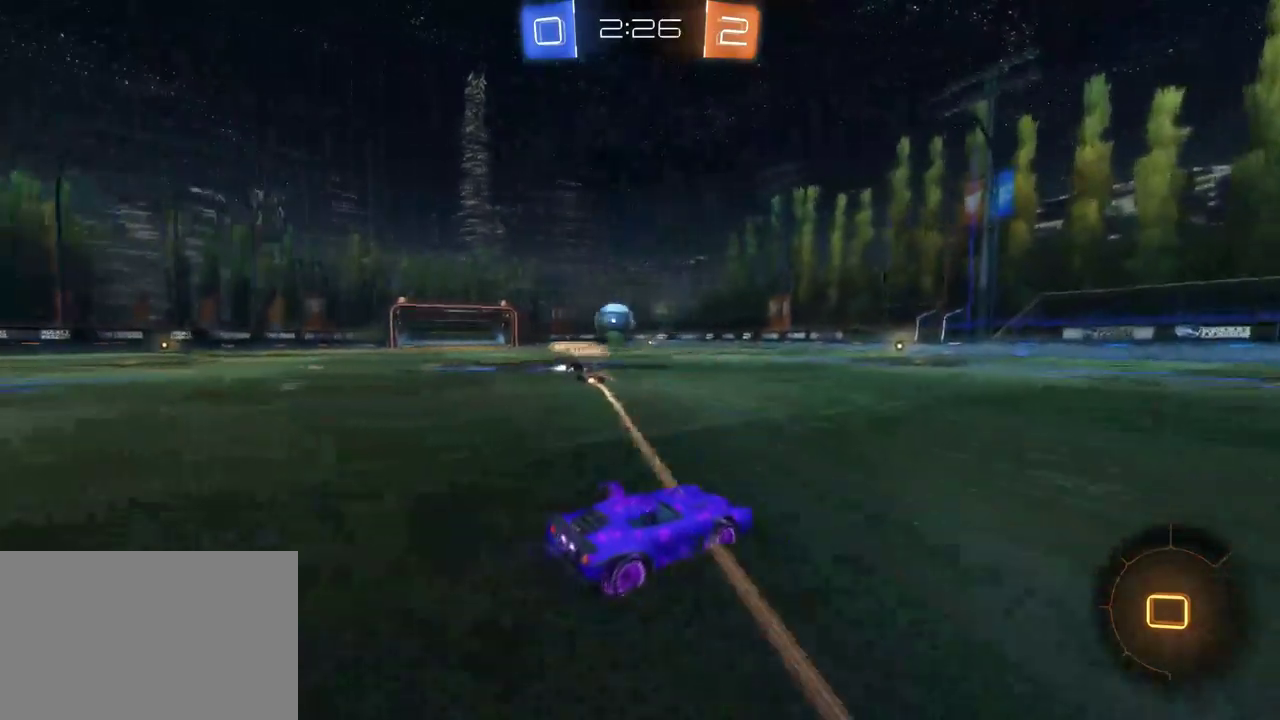
{"buttons": ["R2"], "left_stick": "center", "right_stick": "center", "events": [[150, "left_stick", "up-left"], [183, "CROSS", "down"], [250, "CROSS", "up"], [317, "CROSS", "down"], [417, "CROSS", "up"], [417, "left_stick", "center"]]}
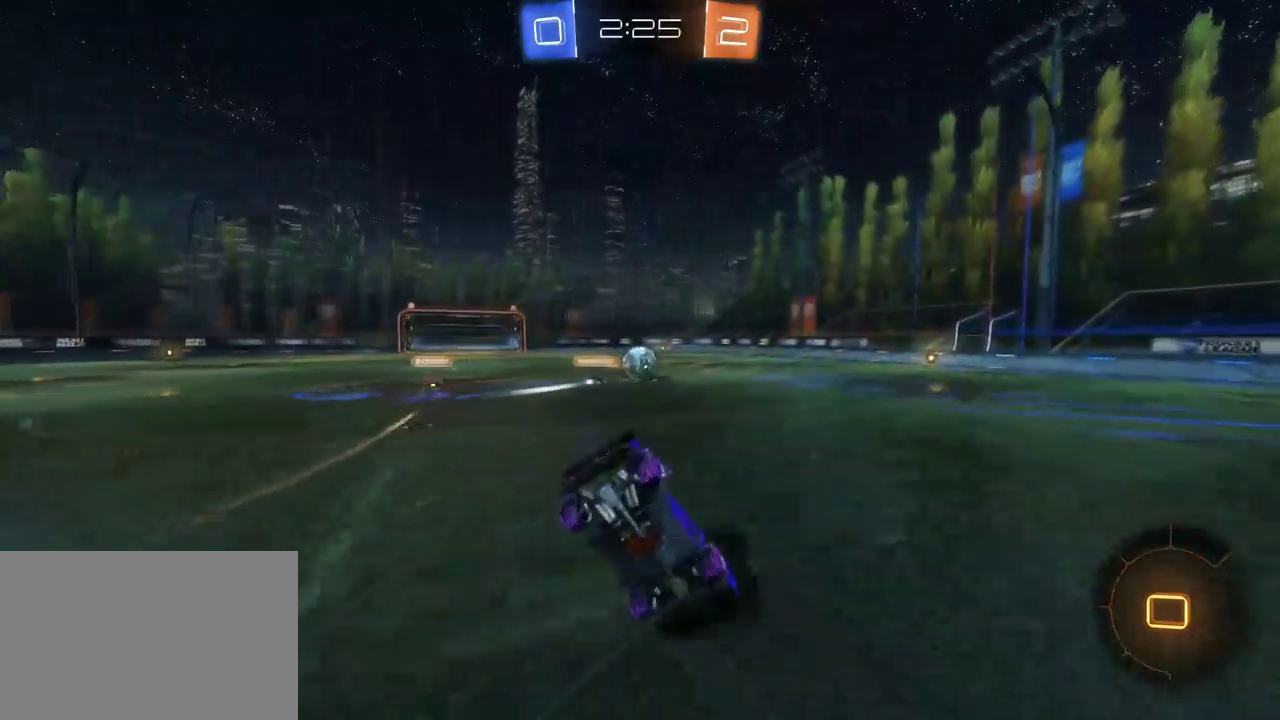
{"buttons": ["R2"], "left_stick": "center", "right_stick": "center", "events": []}